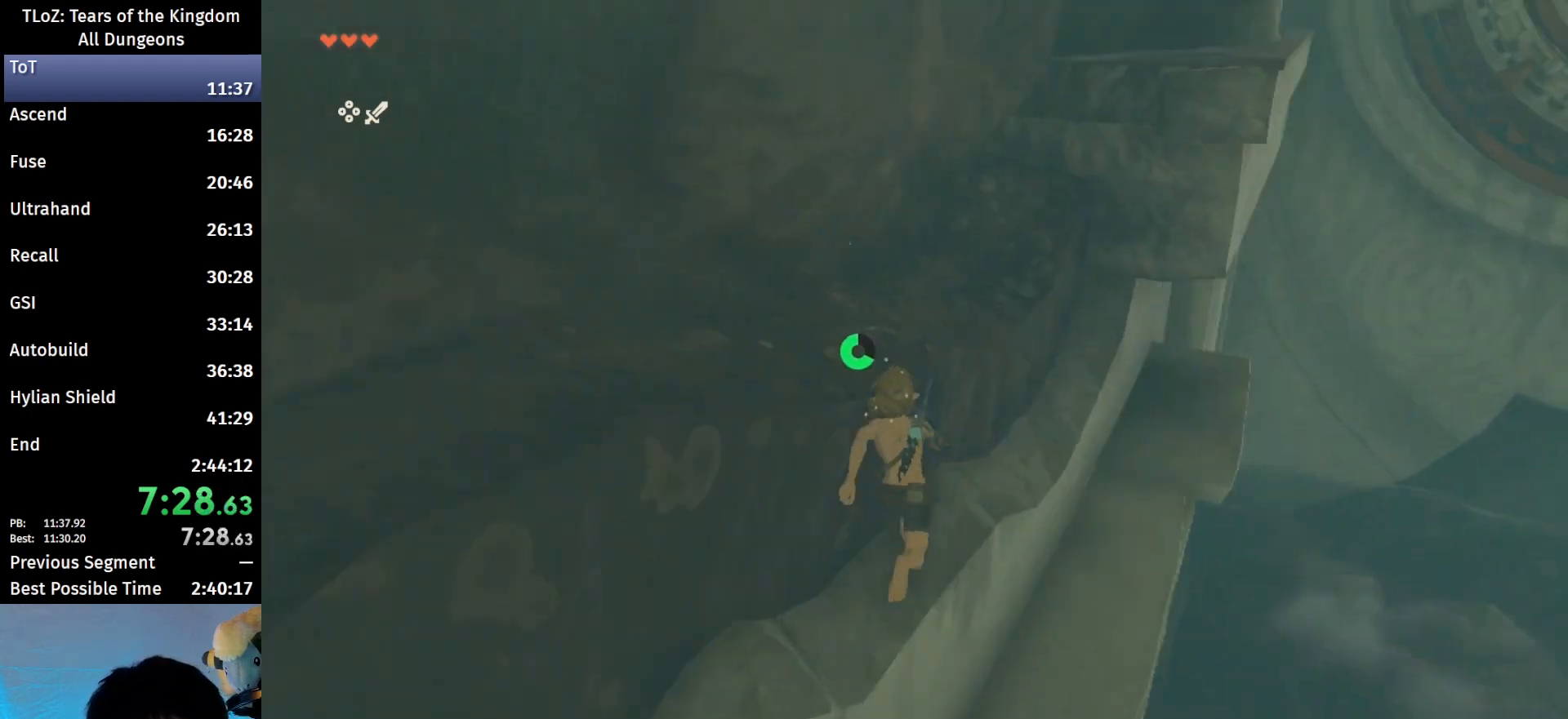
Gameplay with a controller (Nintendo layout); each line is a JSON object with the inputs held at the frame after it. "events" lists button and stick changes between this image and that frame as [ms after this image, input, new state], when the widget could be followed in between. Not read: L3 R3.
{"buttons": [], "left_stick": "up", "right_stick": "center", "events": [[67, "X", "down"], [133, "X", "up"], [200, "X", "down"], [300, "X", "up"]]}
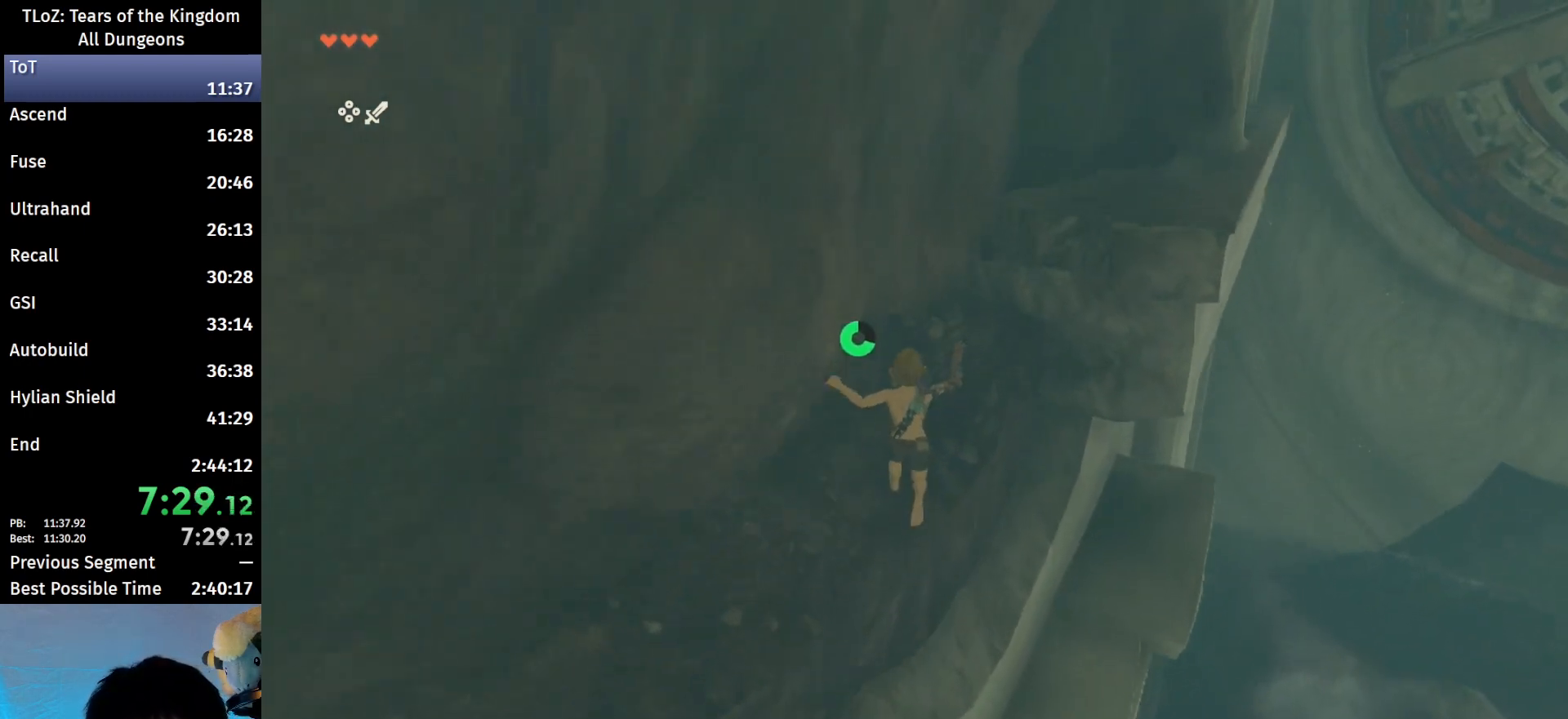
{"buttons": [], "left_stick": "up-right", "right_stick": "center", "events": [[100, "left_stick", "up-right"]]}
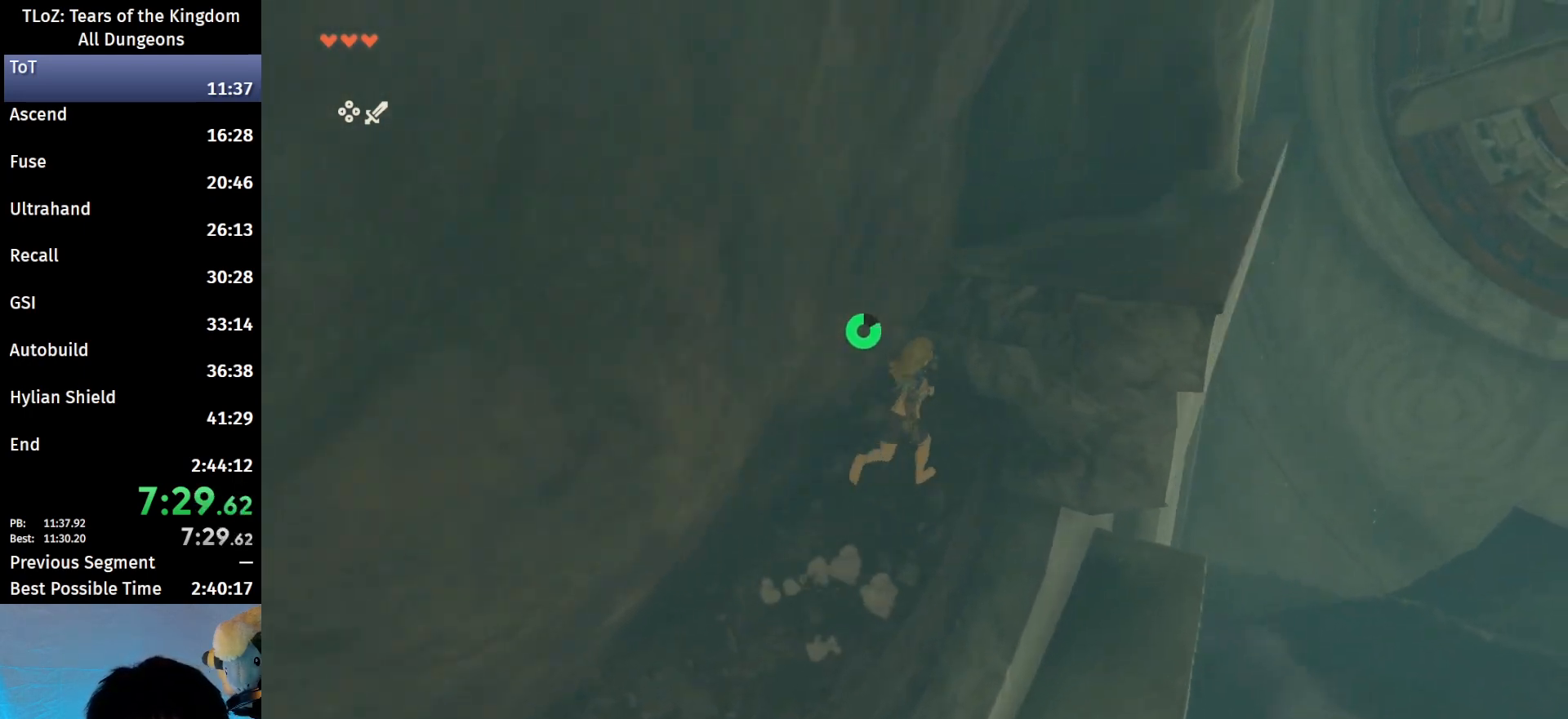
{"buttons": [], "left_stick": "right", "right_stick": "center", "events": [[100, "X", "down"], [200, "X", "up"], [500, "left_stick", "right"]]}
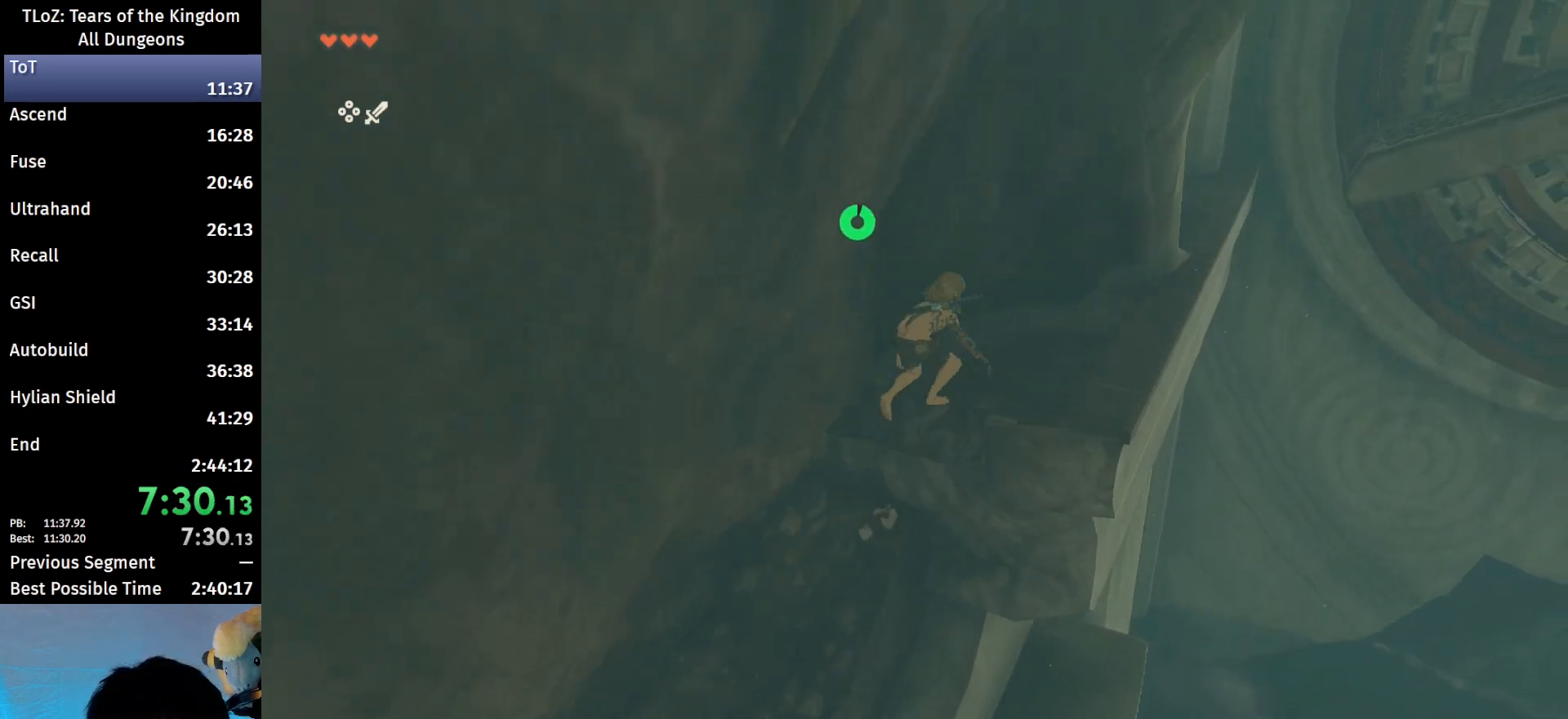
{"buttons": [], "left_stick": "up", "right_stick": "center", "events": [[300, "left_stick", "up-right"], [500, "left_stick", "up"]]}
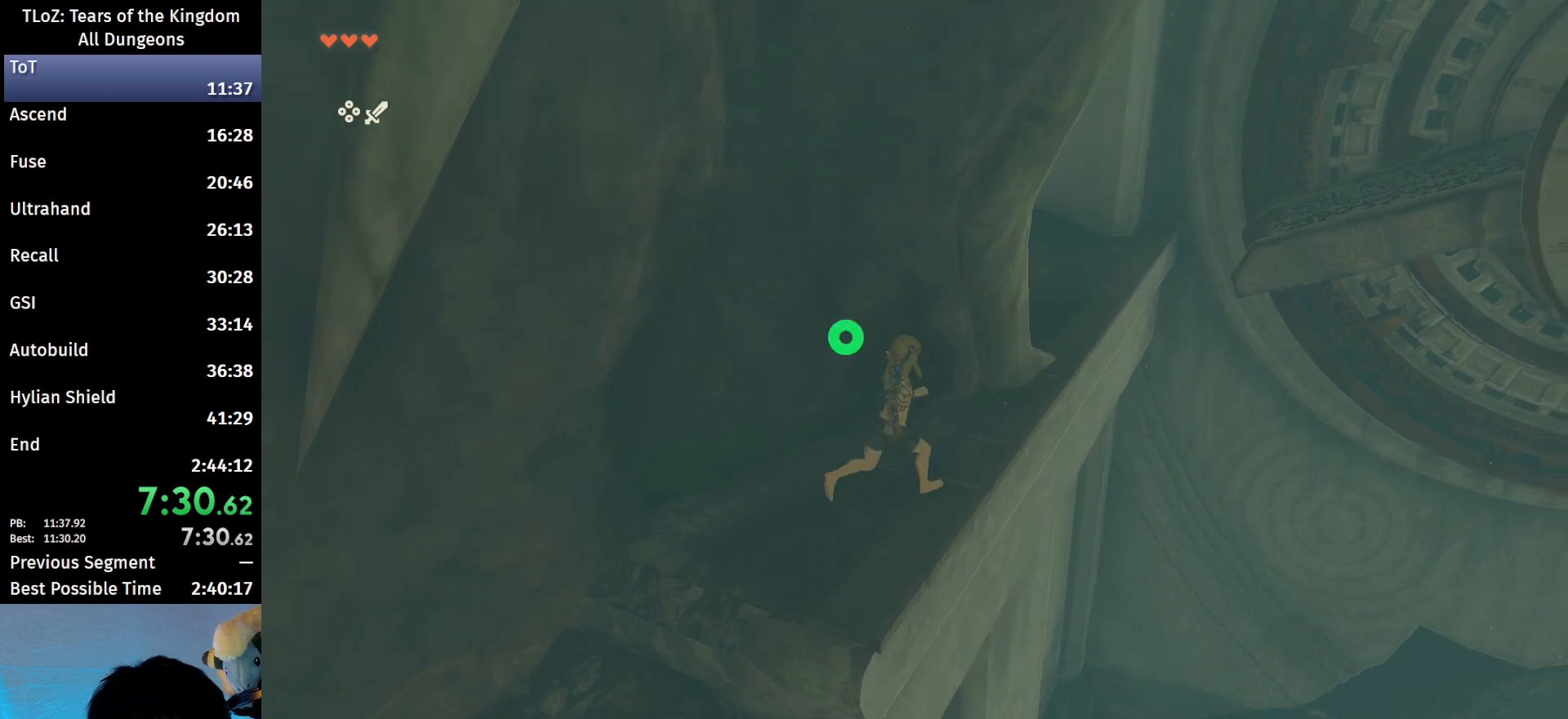
{"buttons": ["B"], "left_stick": "up", "right_stick": "center", "events": [[100, "B", "down"]]}
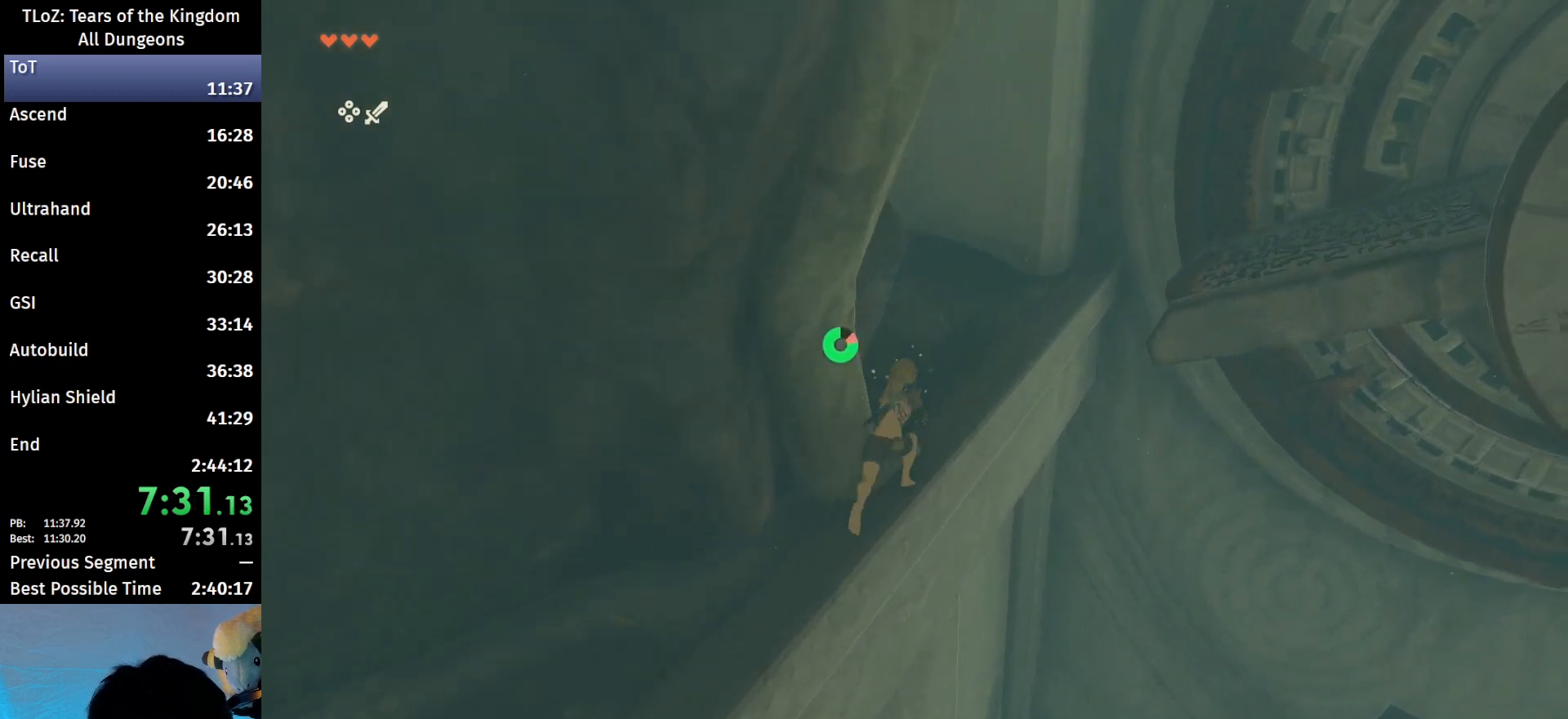
{"buttons": ["B"], "left_stick": "up-left", "right_stick": "center", "events": [[333, "left_stick", "up-left"]]}
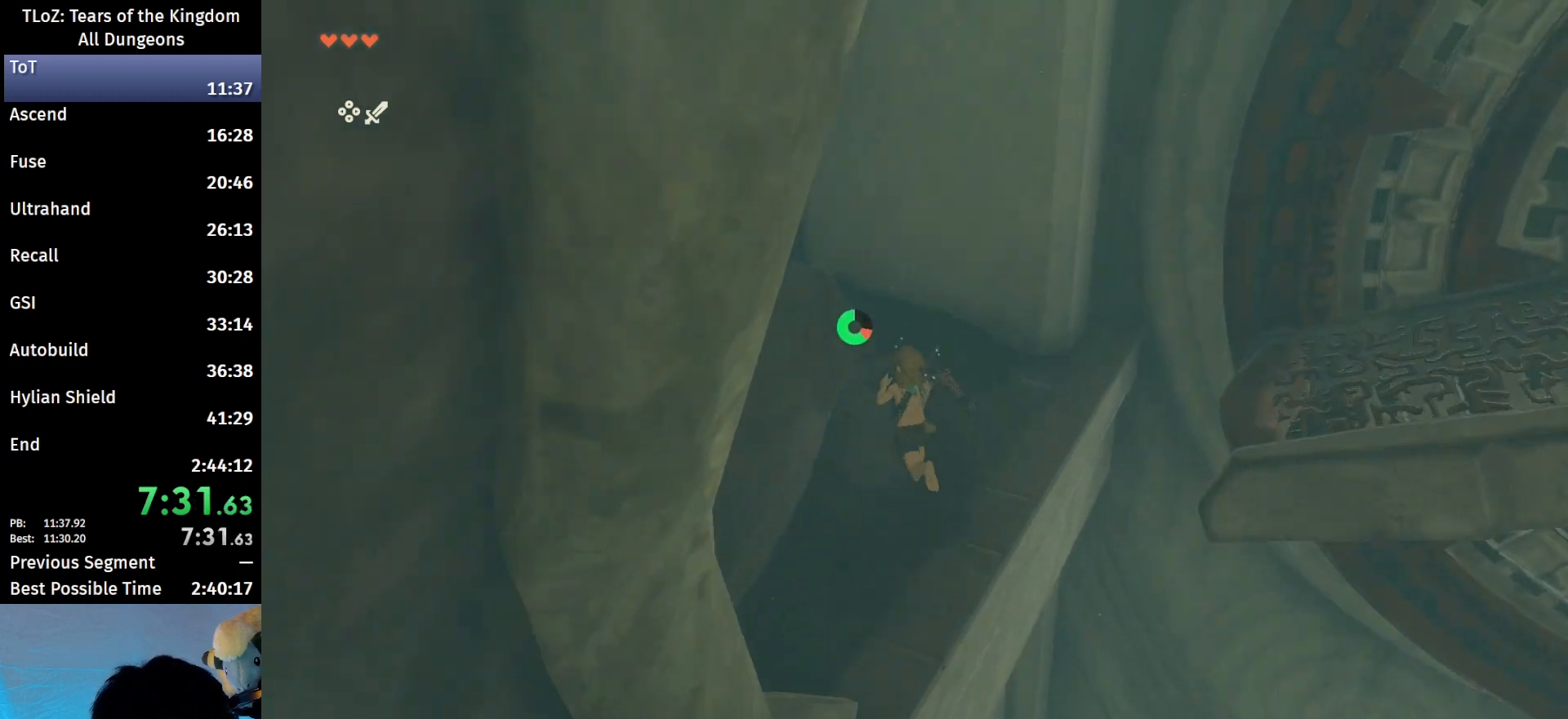
{"buttons": ["B"], "left_stick": "up-left", "right_stick": "center", "events": []}
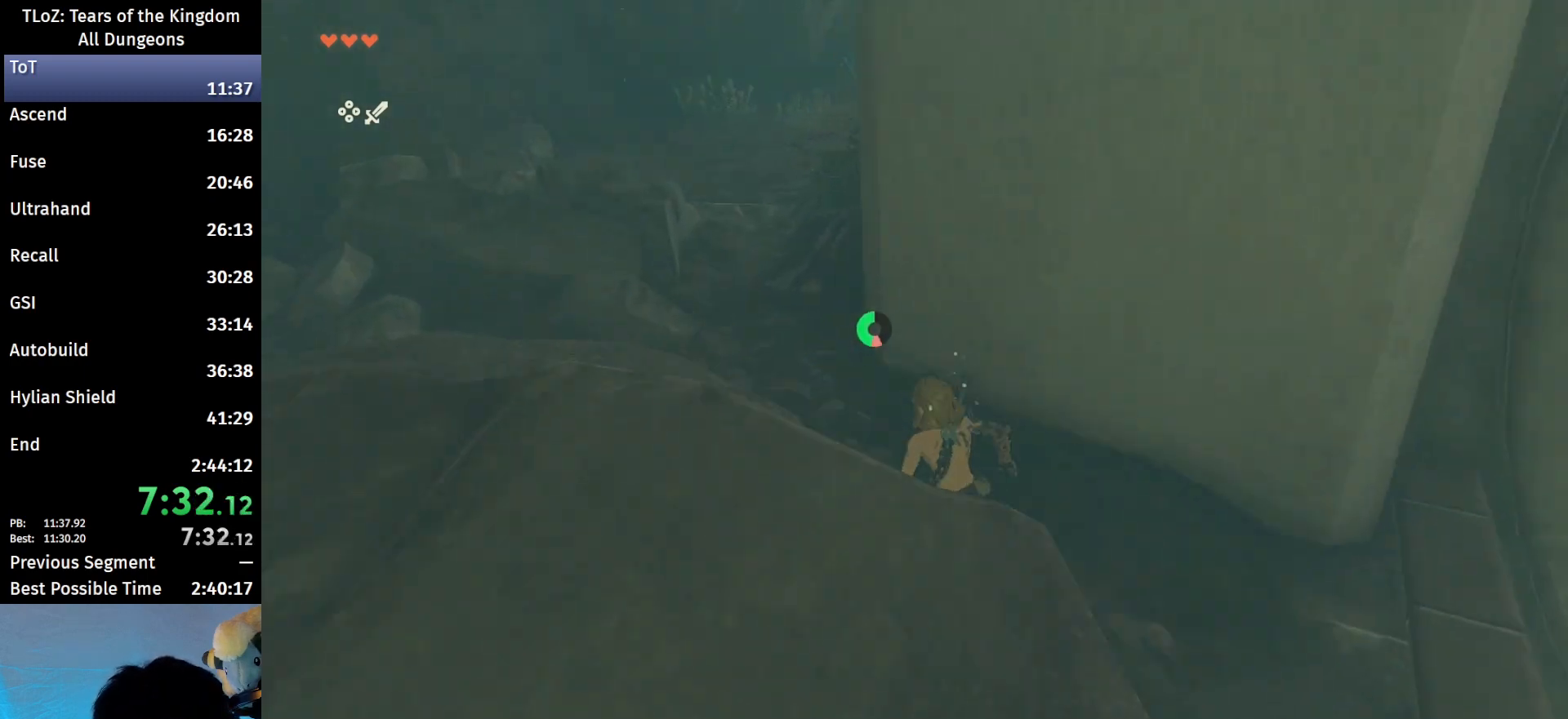
{"buttons": ["B", "R1"], "left_stick": "up", "right_stick": "center", "events": [[33, "left_stick", "up"], [333, "B", "up"], [433, "B", "down"], [433, "R1", "down"]]}
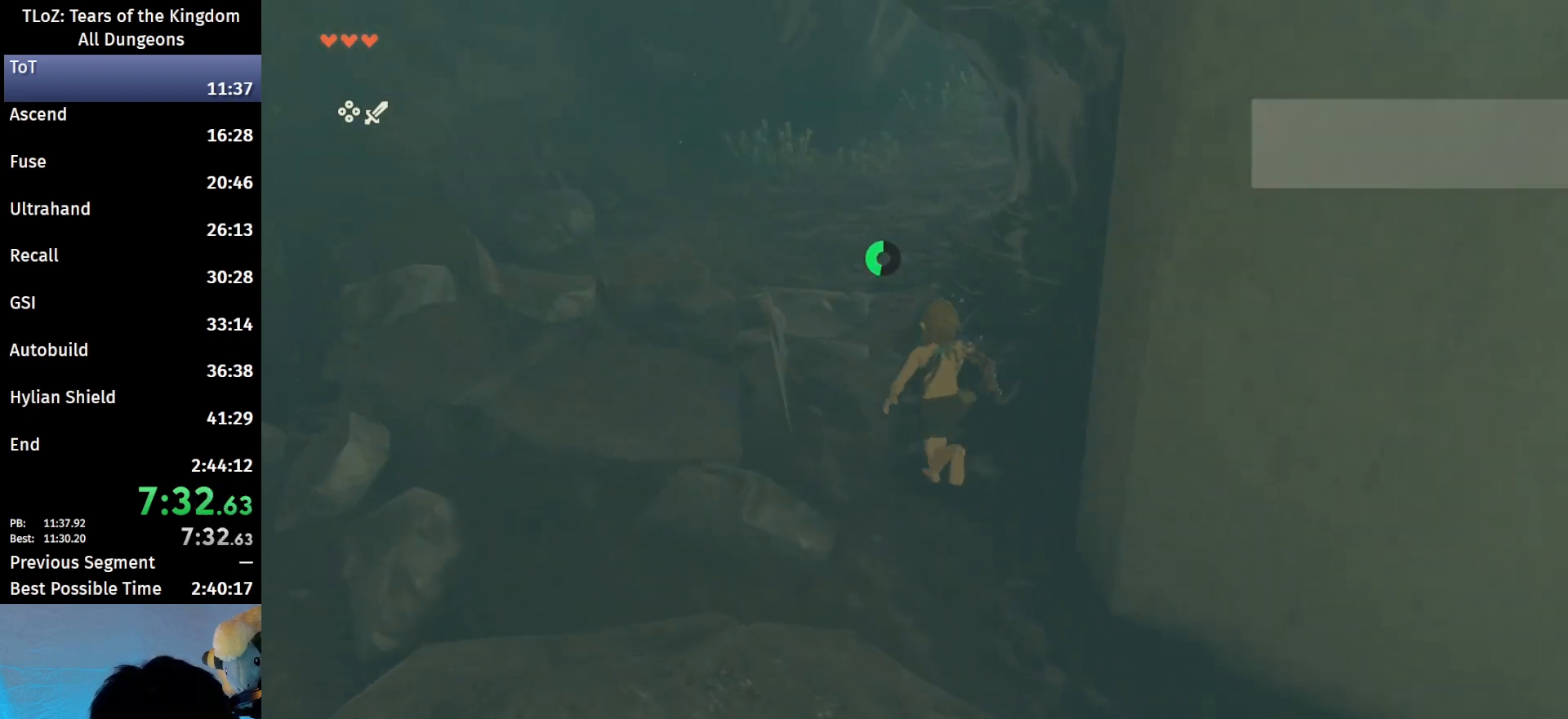
{"buttons": [], "left_stick": "up", "right_stick": "center", "events": [[33, "B", "up"], [33, "R1", "up"], [100, "B", "down"], [200, "B", "up"], [333, "right_stick", "up-right"], [500, "right_stick", "center"]]}
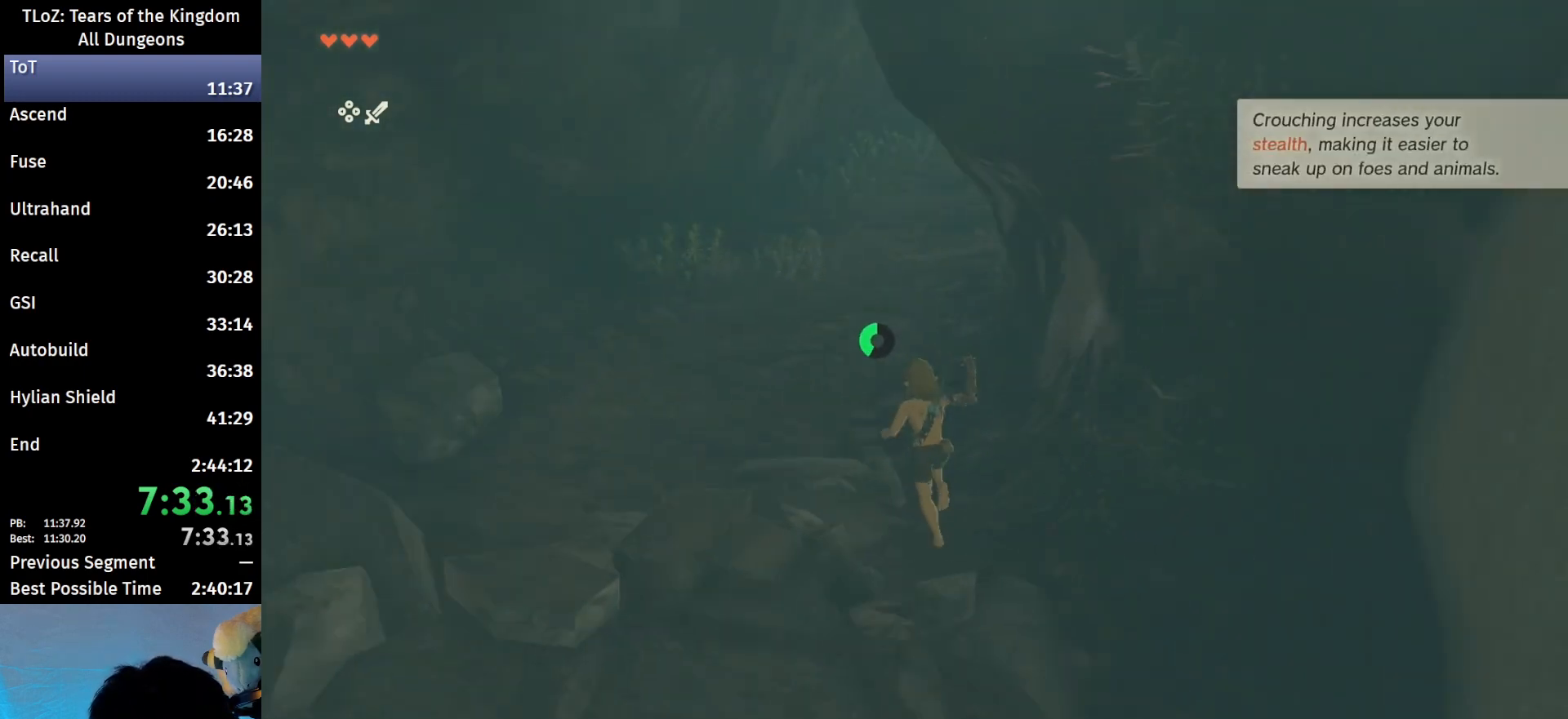
{"buttons": [], "left_stick": "up", "right_stick": "center", "events": [[100, "B", "down"], [100, "R1", "down"], [200, "B", "up"], [200, "R1", "up"], [233, "B", "down"], [400, "B", "up"]]}
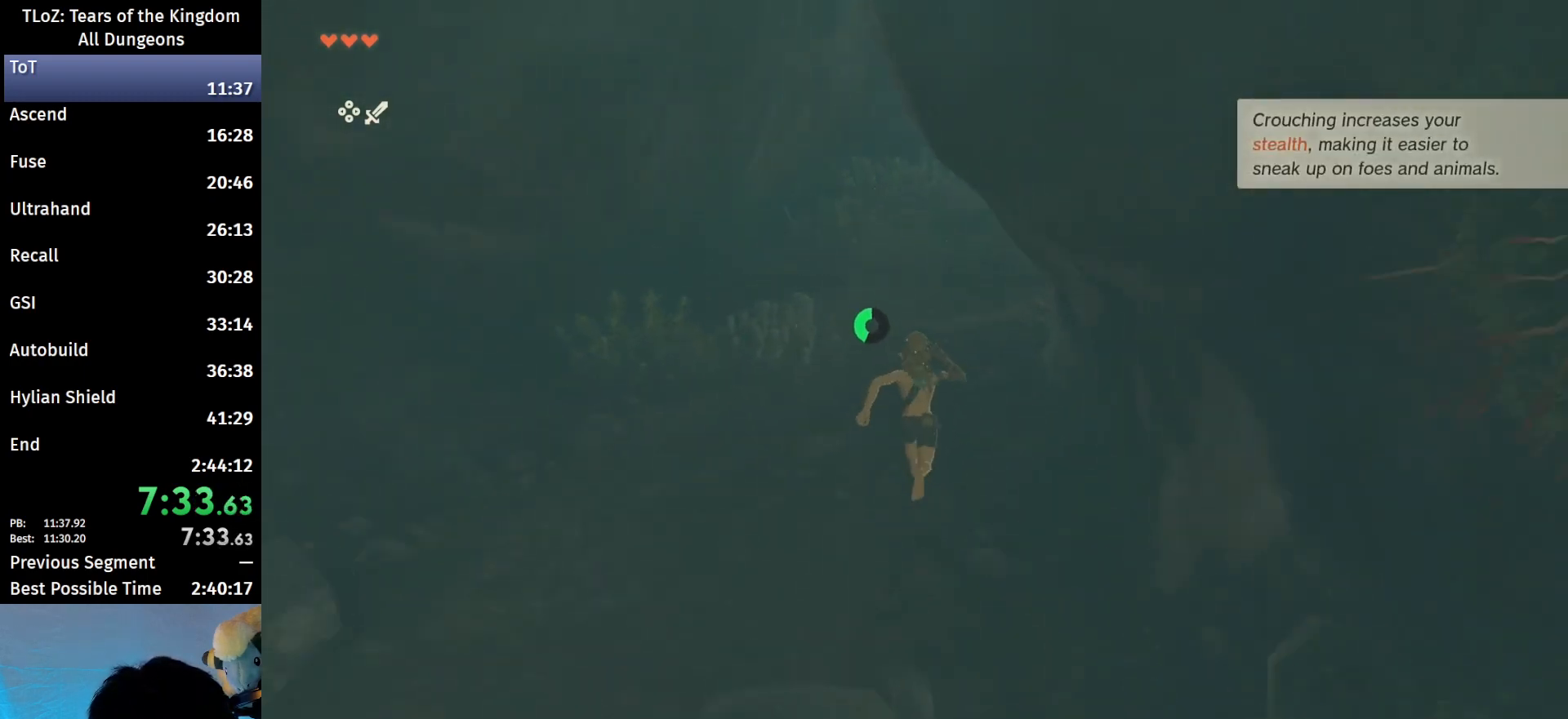
{"buttons": [], "left_stick": "up", "right_stick": "center", "events": [[200, "B", "down"], [200, "R1", "down"], [300, "B", "up"], [300, "R1", "up"], [367, "B", "down"], [433, "B", "up"]]}
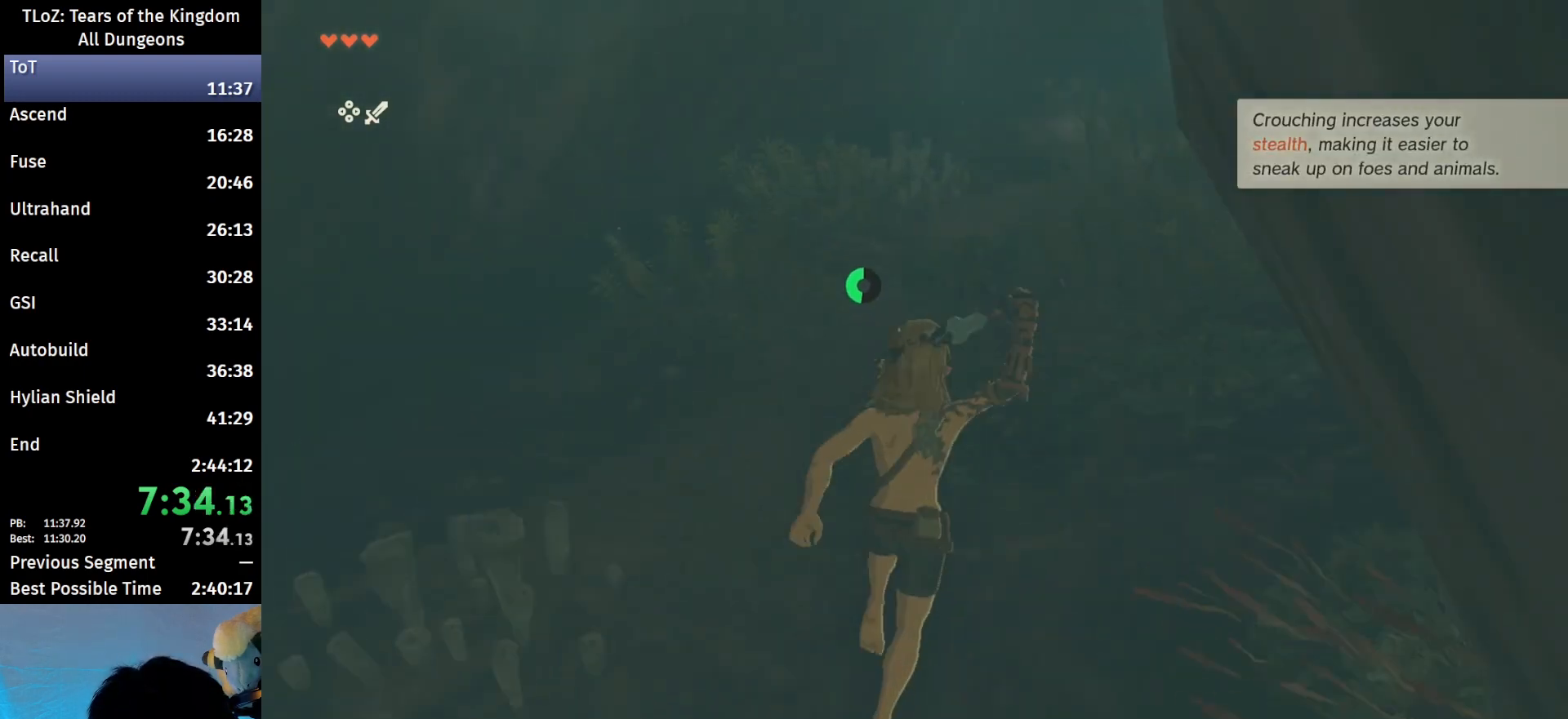
{"buttons": [], "left_stick": "up", "right_stick": "center", "events": [[133, "right_stick", "up-right"], [267, "right_stick", "center"], [400, "B", "down"], [400, "R1", "down"], [500, "B", "up"], [500, "R1", "up"]]}
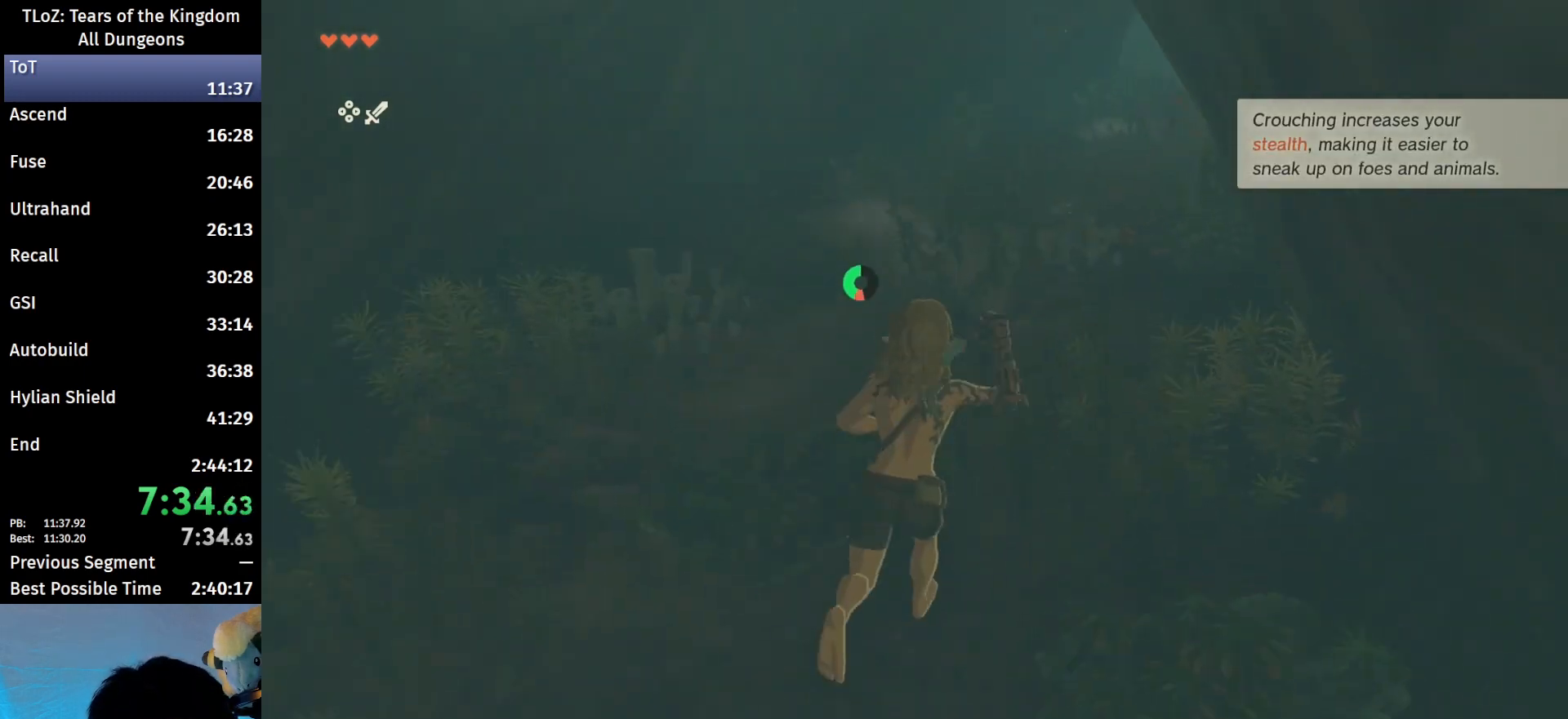
{"buttons": [], "left_stick": "up", "right_stick": "center", "events": [[100, "B", "down"], [200, "B", "up"]]}
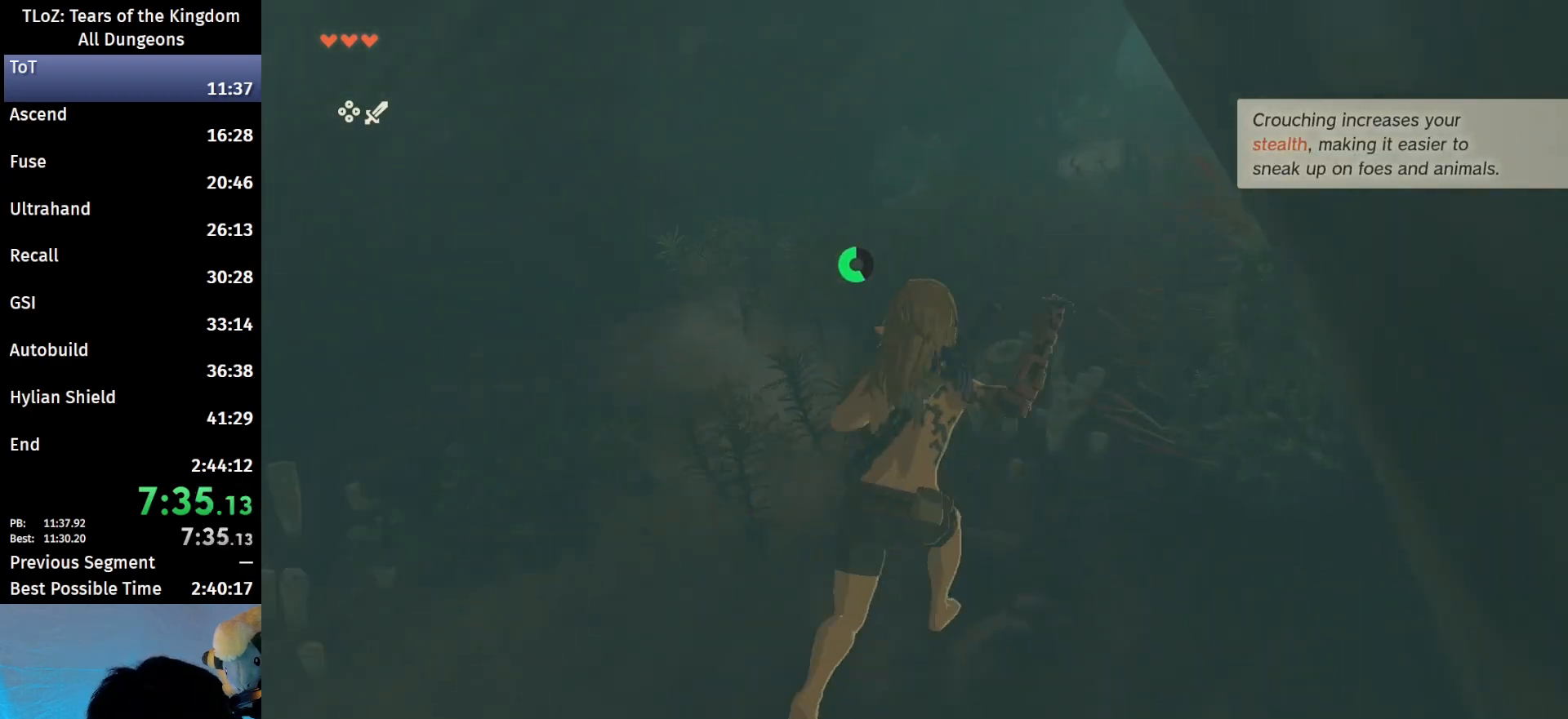
{"buttons": [], "left_stick": "up-right", "right_stick": "center", "events": [[33, "B", "down"], [33, "R1", "down"], [100, "B", "up"], [100, "R1", "up"], [100, "left_stick", "up-right"], [200, "B", "down"], [300, "B", "up"]]}
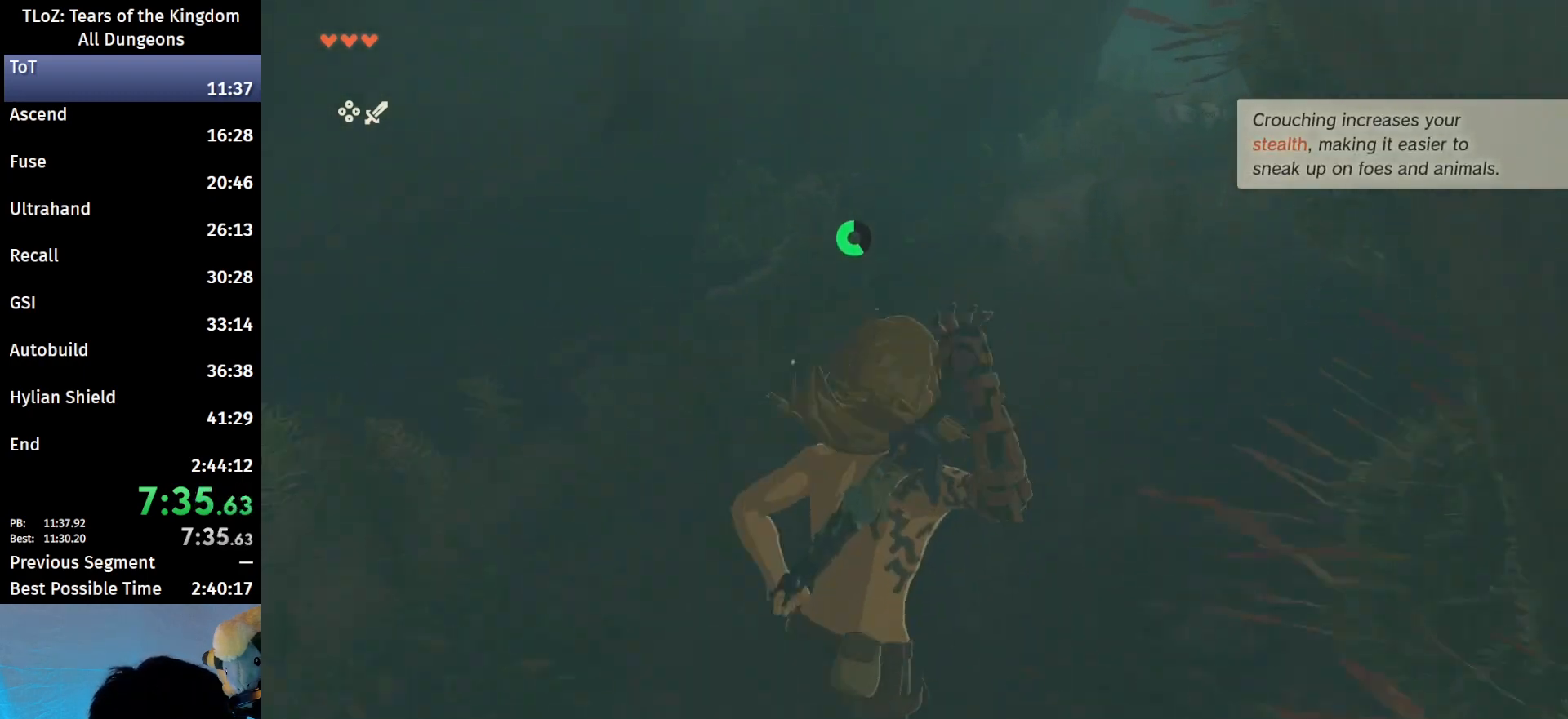
{"buttons": [], "left_stick": "up-right", "right_stick": "center", "events": [[67, "B", "down"], [67, "R1", "down"], [167, "B", "up"], [167, "R1", "up"], [233, "B", "down"], [333, "B", "up"]]}
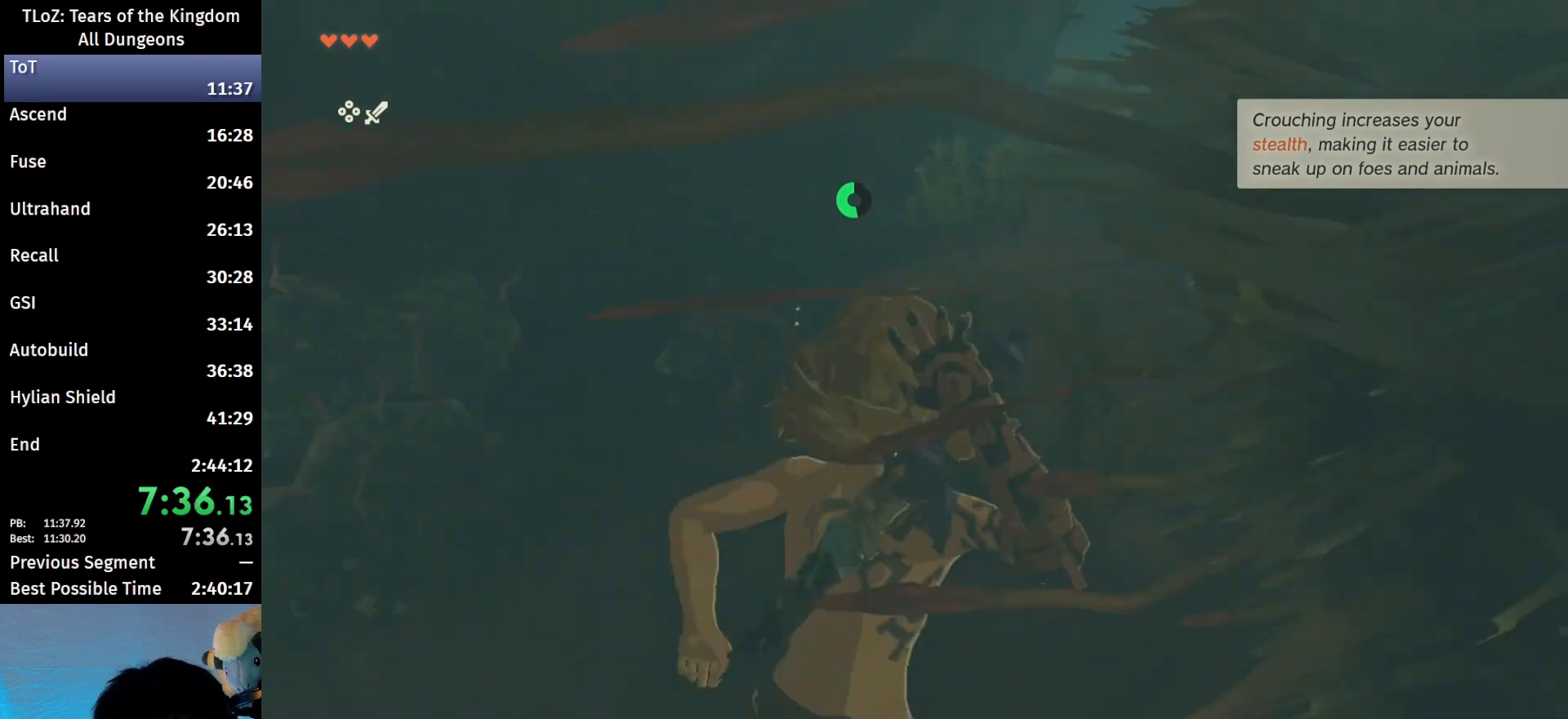
{"buttons": [], "left_stick": "up", "right_stick": "center", "events": [[133, "left_stick", "up"], [167, "B", "down"], [200, "R1", "down"], [267, "R1", "up"], [300, "B", "up"], [400, "B", "down"], [500, "B", "up"]]}
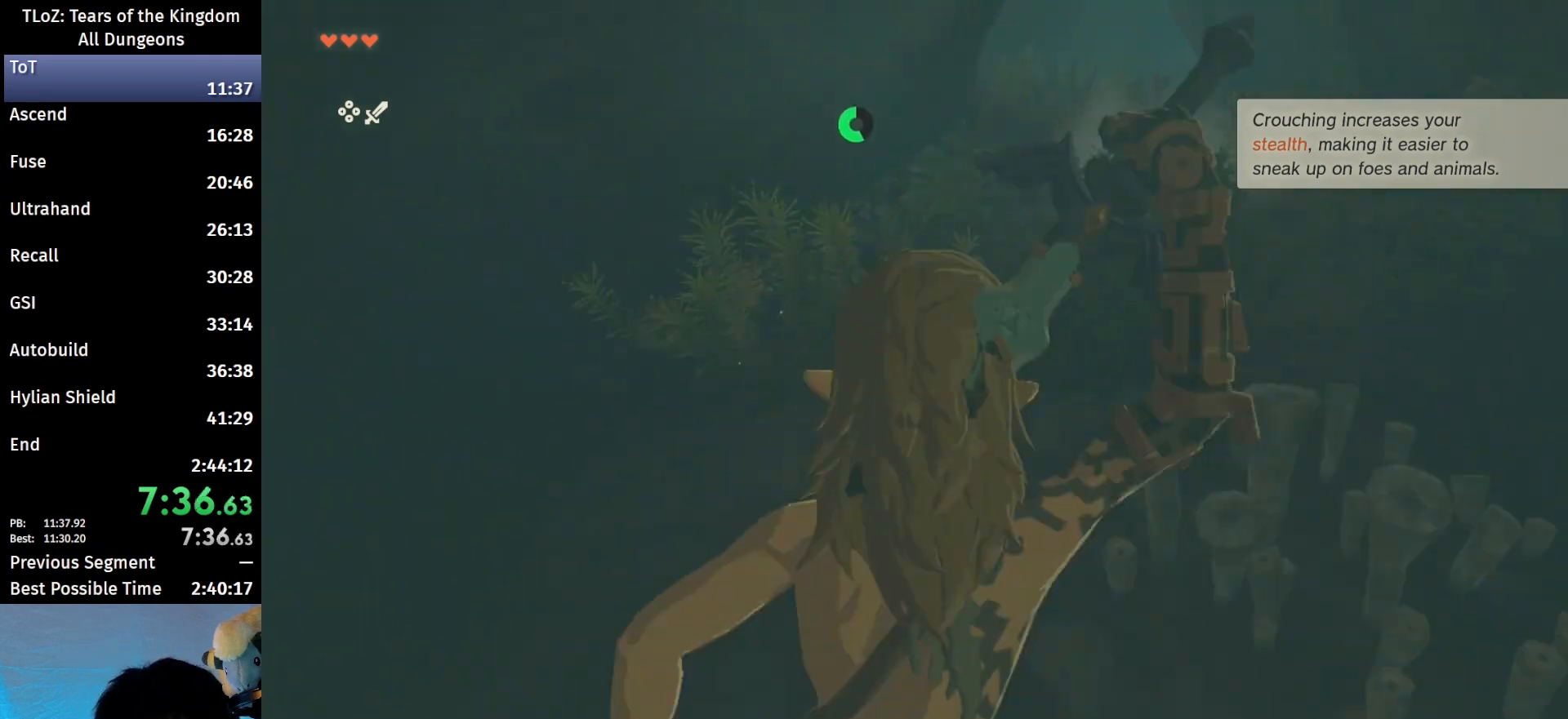
{"buttons": ["B"], "left_stick": "up", "right_stick": "center", "events": [[267, "B", "down"], [300, "R1", "down"], [367, "B", "up"], [367, "R1", "up"], [433, "B", "down"]]}
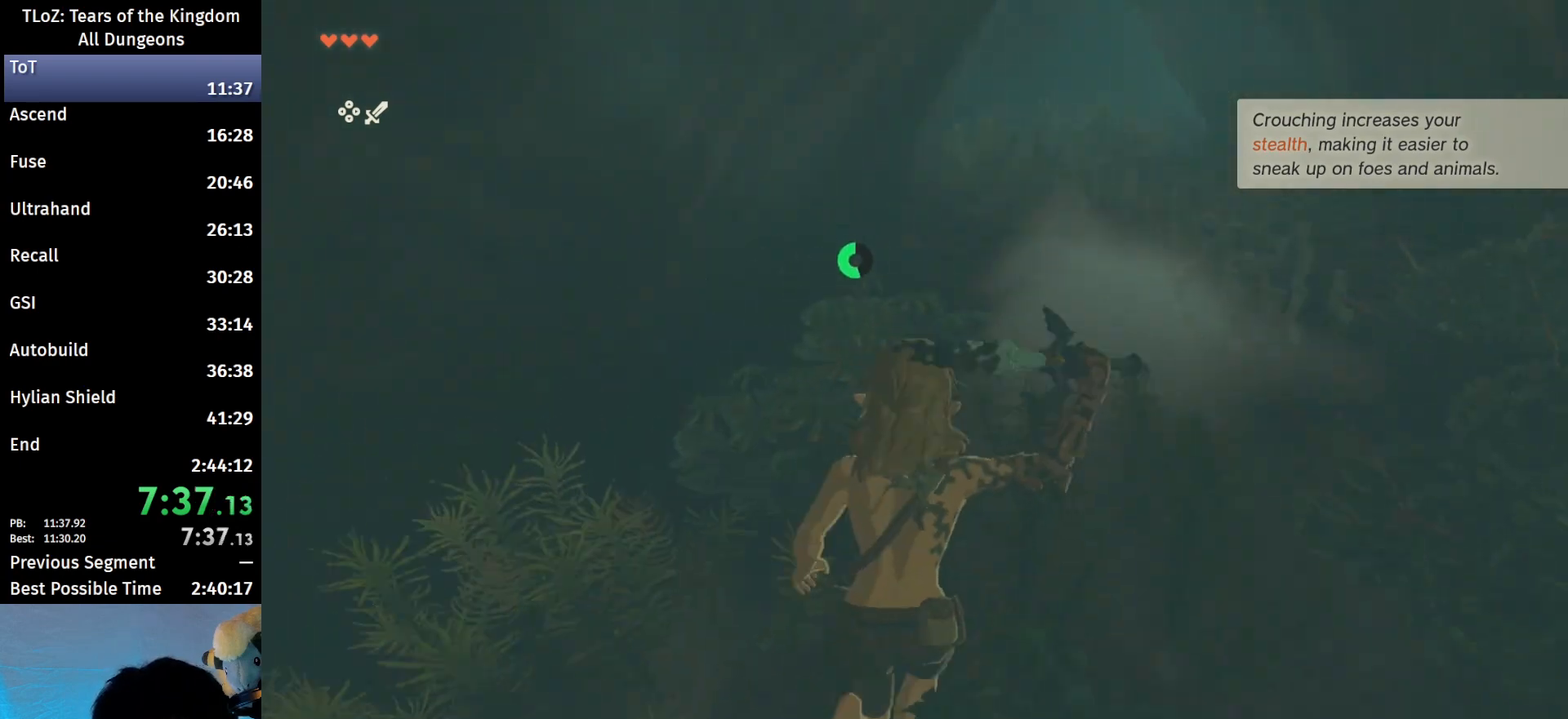
{"buttons": [], "left_stick": "up", "right_stick": "center", "events": [[100, "B", "up"], [400, "B", "down"], [400, "R1", "down"], [500, "B", "up"], [500, "R1", "up"]]}
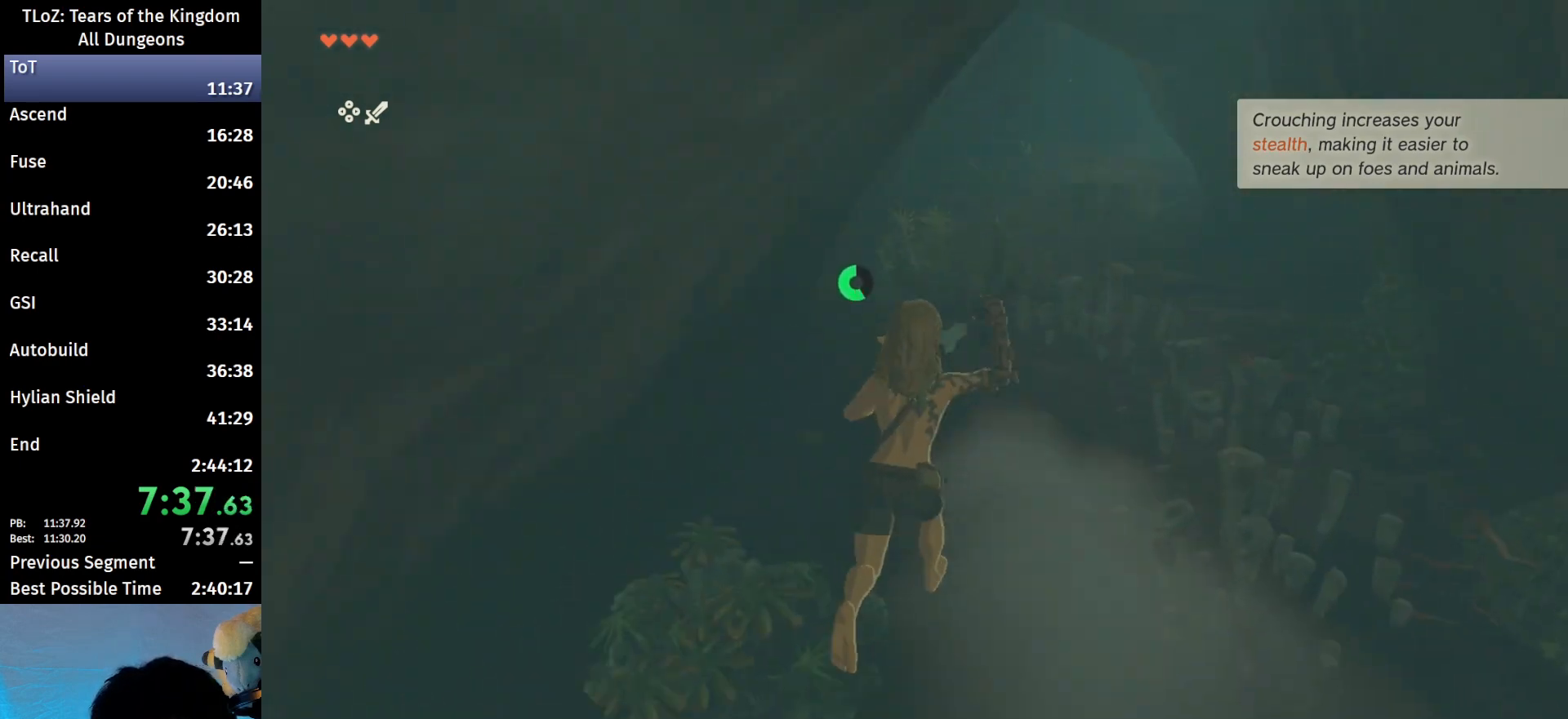
{"buttons": ["B", "R1"], "left_stick": "up", "right_stick": "center", "events": [[67, "B", "down"], [167, "B", "up"], [500, "B", "down"], [500, "R1", "down"]]}
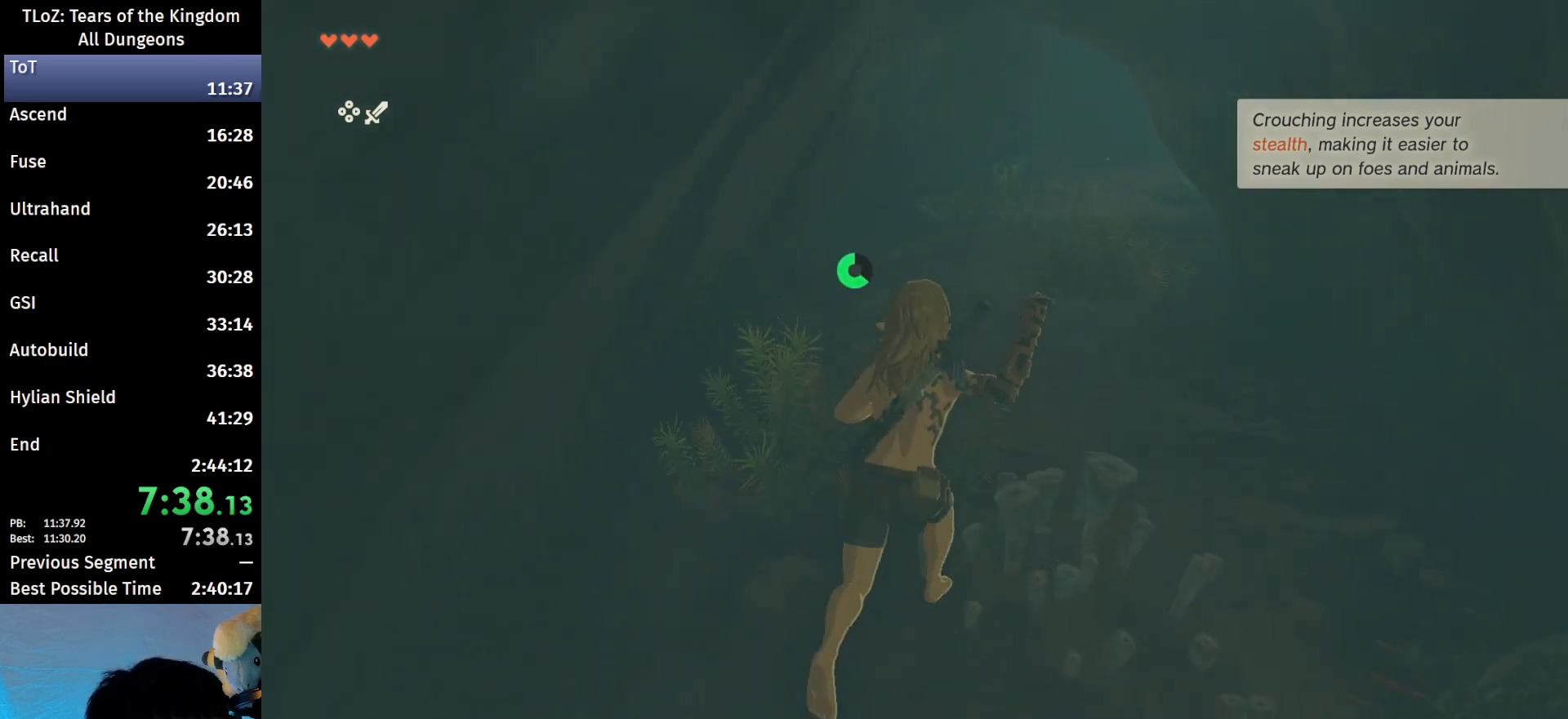
{"buttons": [], "left_stick": "up", "right_stick": "center", "events": [[100, "B", "up"], [100, "R1", "up"], [167, "B", "down"], [267, "B", "up"]]}
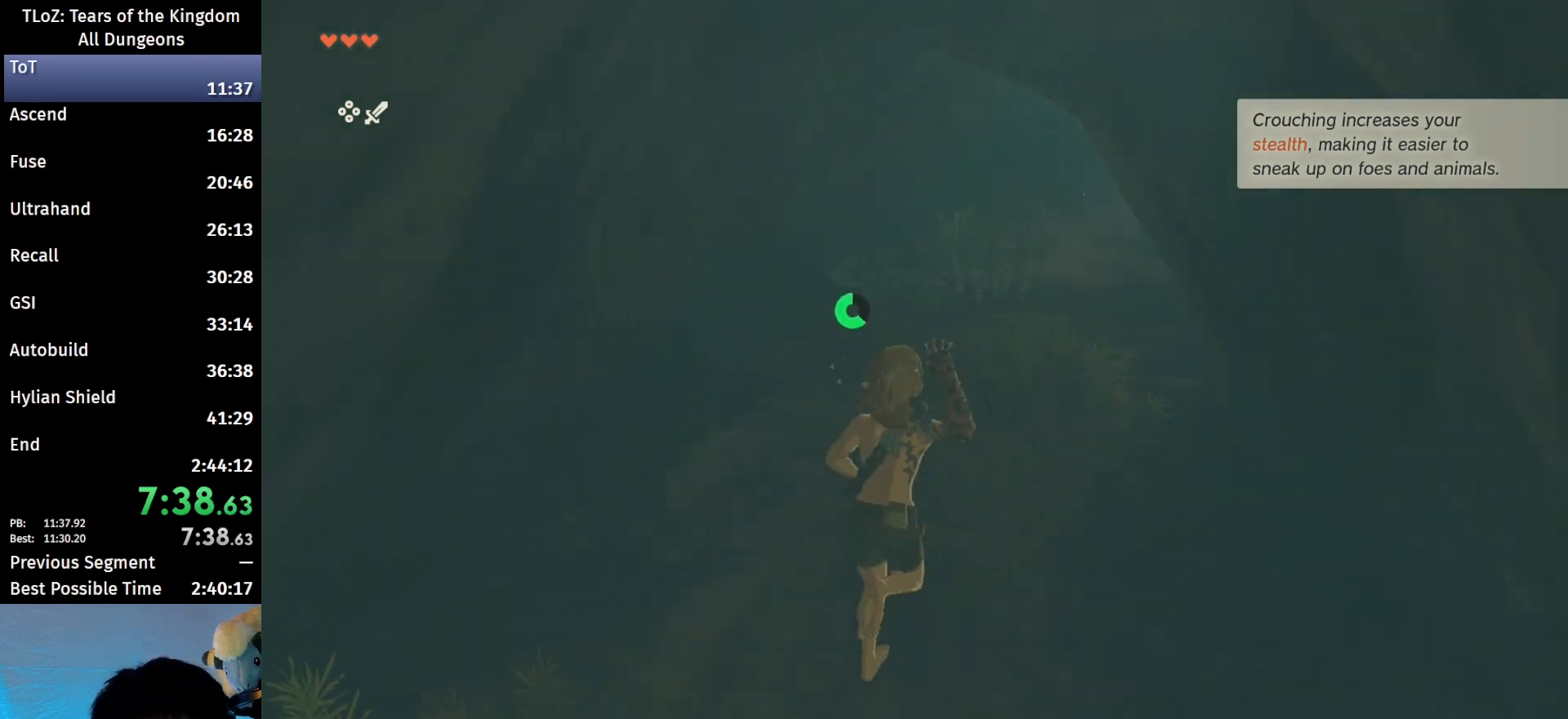
{"buttons": [], "left_stick": "up", "right_stick": "center", "events": [[100, "B", "down"], [100, "R1", "down"], [200, "R1", "up"], [233, "B", "up"], [267, "B", "down"], [367, "B", "up"]]}
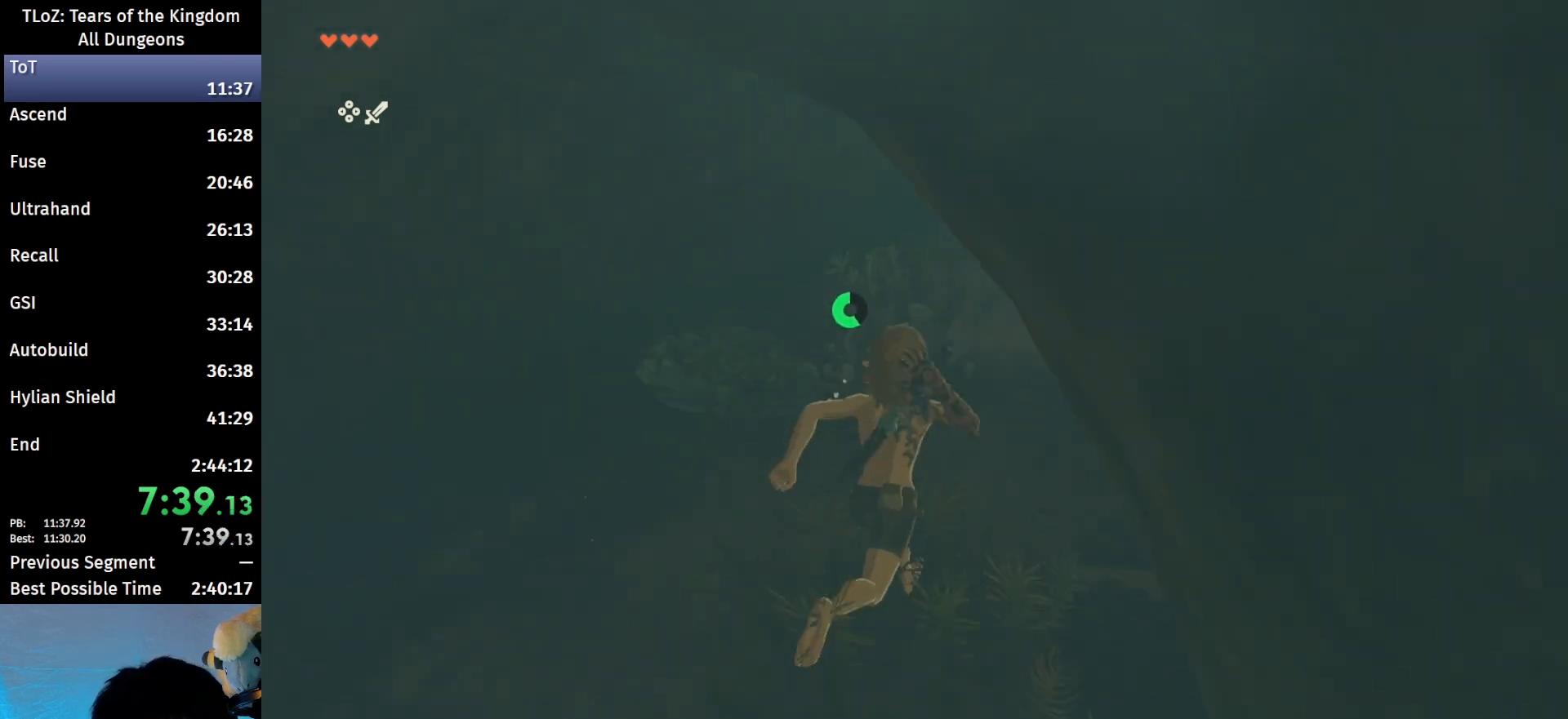
{"buttons": [], "left_stick": "up-right", "right_stick": "center", "events": [[133, "left_stick", "up-right"], [200, "B", "down"], [200, "R1", "down"], [467, "R1", "up"], [500, "B", "up"]]}
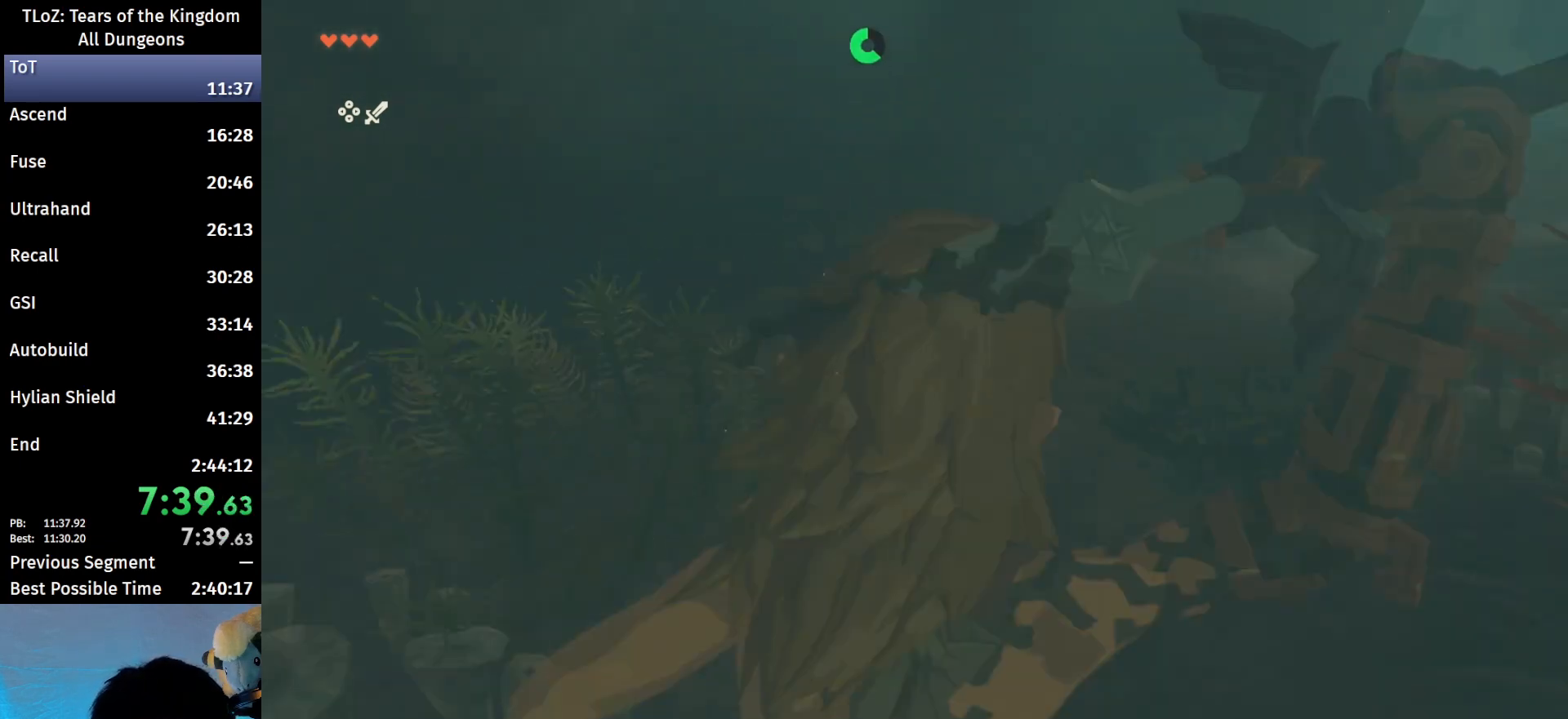
{"buttons": ["B"], "left_stick": "up-right", "right_stick": "center", "events": [[333, "B", "down"], [333, "R1", "down"], [400, "B", "up"], [400, "R1", "up"], [467, "B", "down"]]}
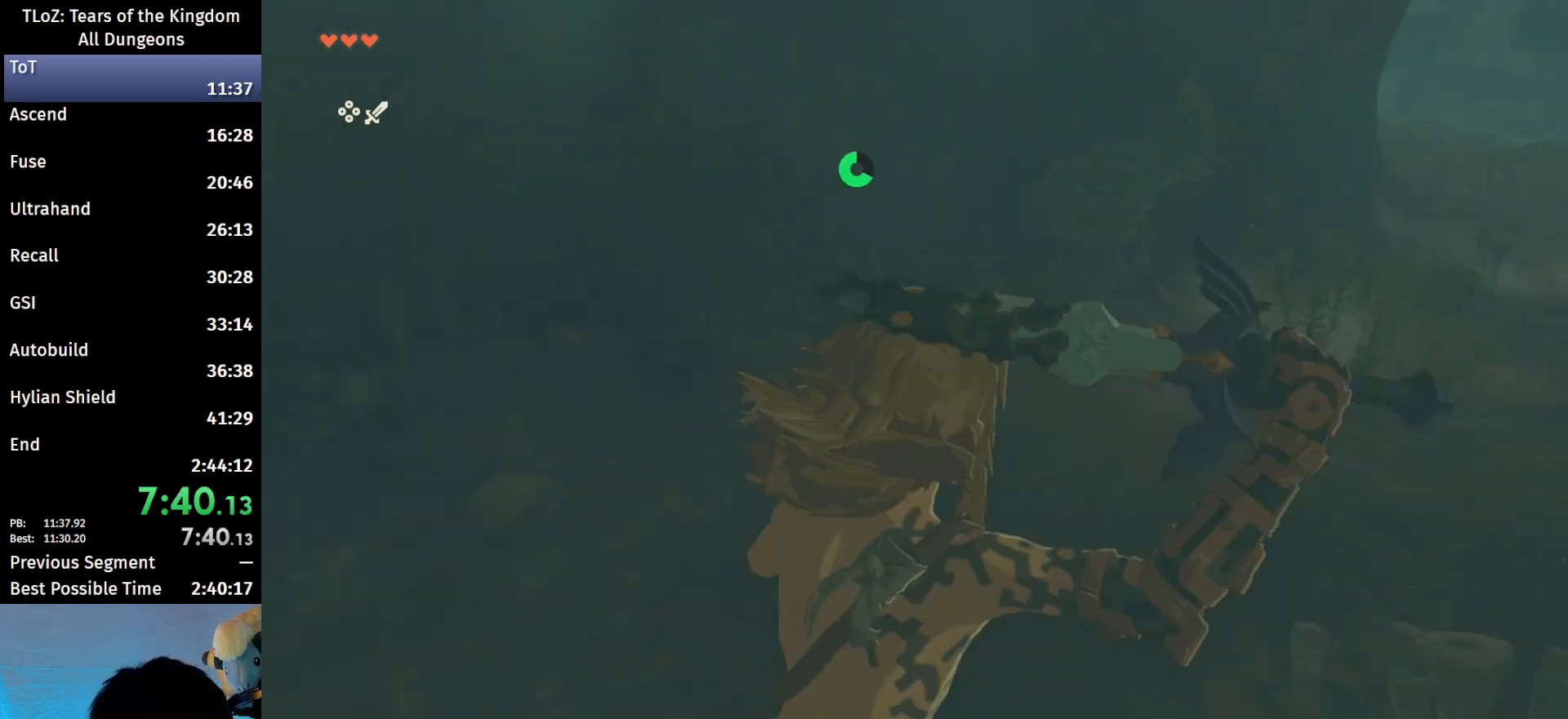
{"buttons": [], "left_stick": "up-right", "right_stick": "center", "events": [[133, "B", "up"], [400, "B", "down"], [400, "R1", "down"], [500, "B", "up"], [500, "R1", "up"]]}
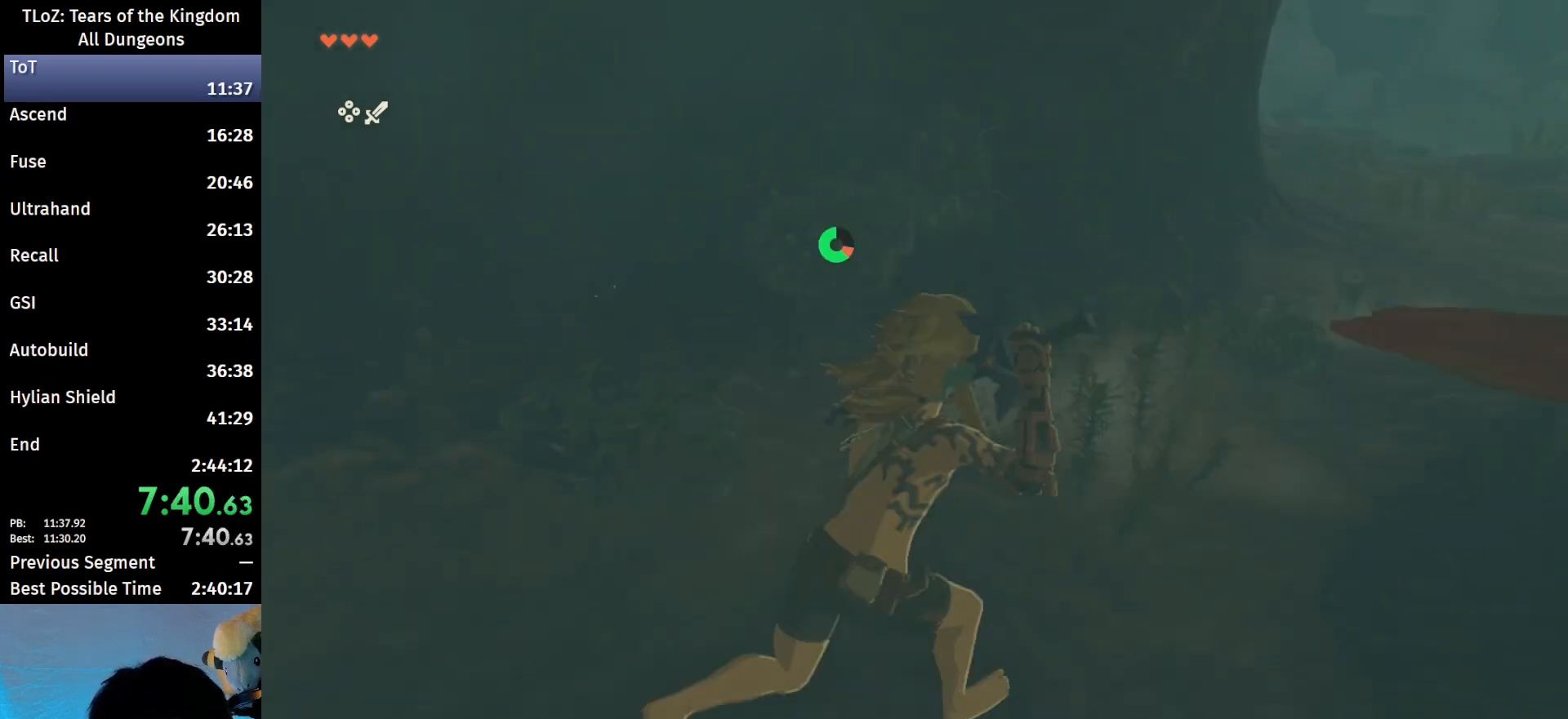
{"buttons": [], "left_stick": "up-right", "right_stick": "center", "events": [[100, "B", "down"], [200, "B", "up"]]}
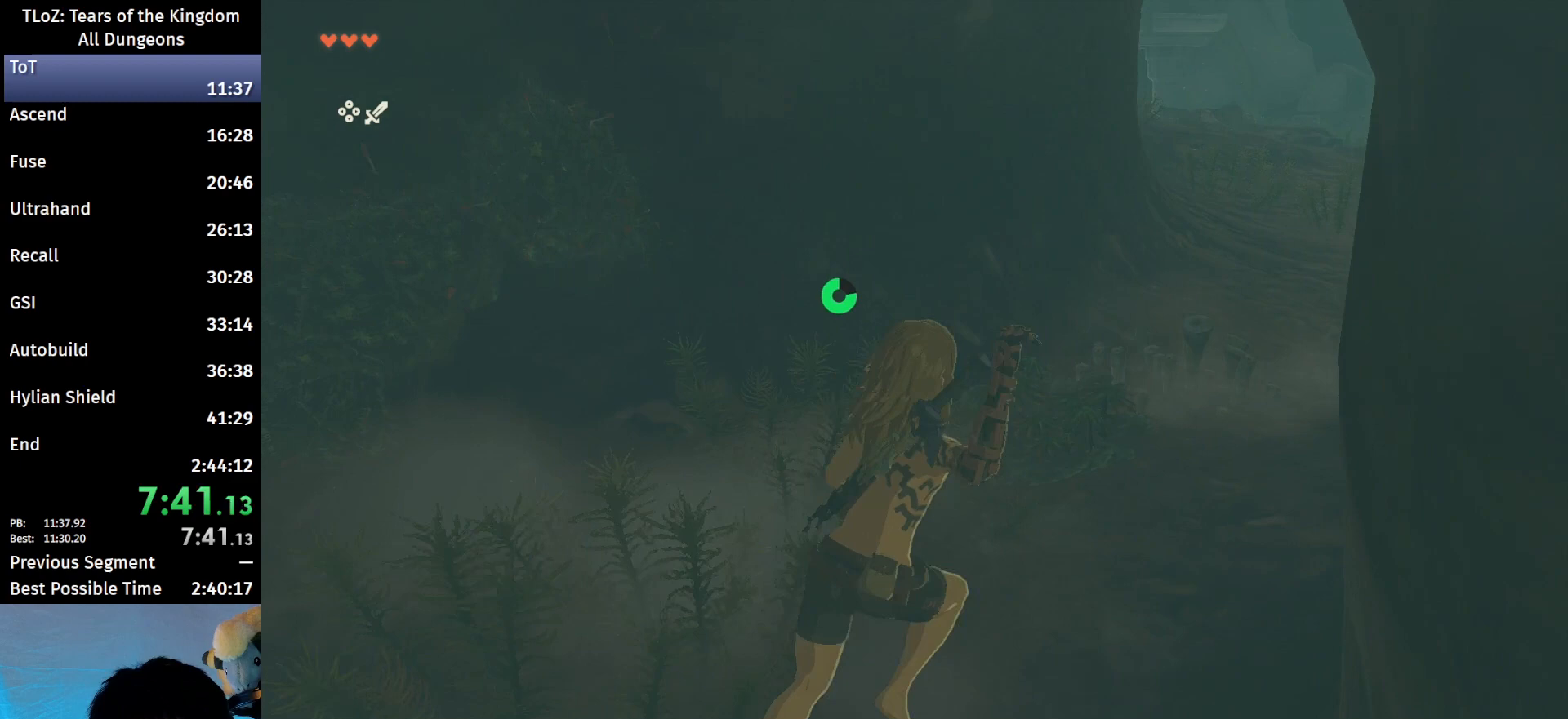
{"buttons": [], "left_stick": "up-right", "right_stick": "center", "events": [[33, "B", "down"], [67, "R1", "down"], [167, "B", "up"], [167, "R1", "up"], [233, "B", "down"], [367, "B", "up"]]}
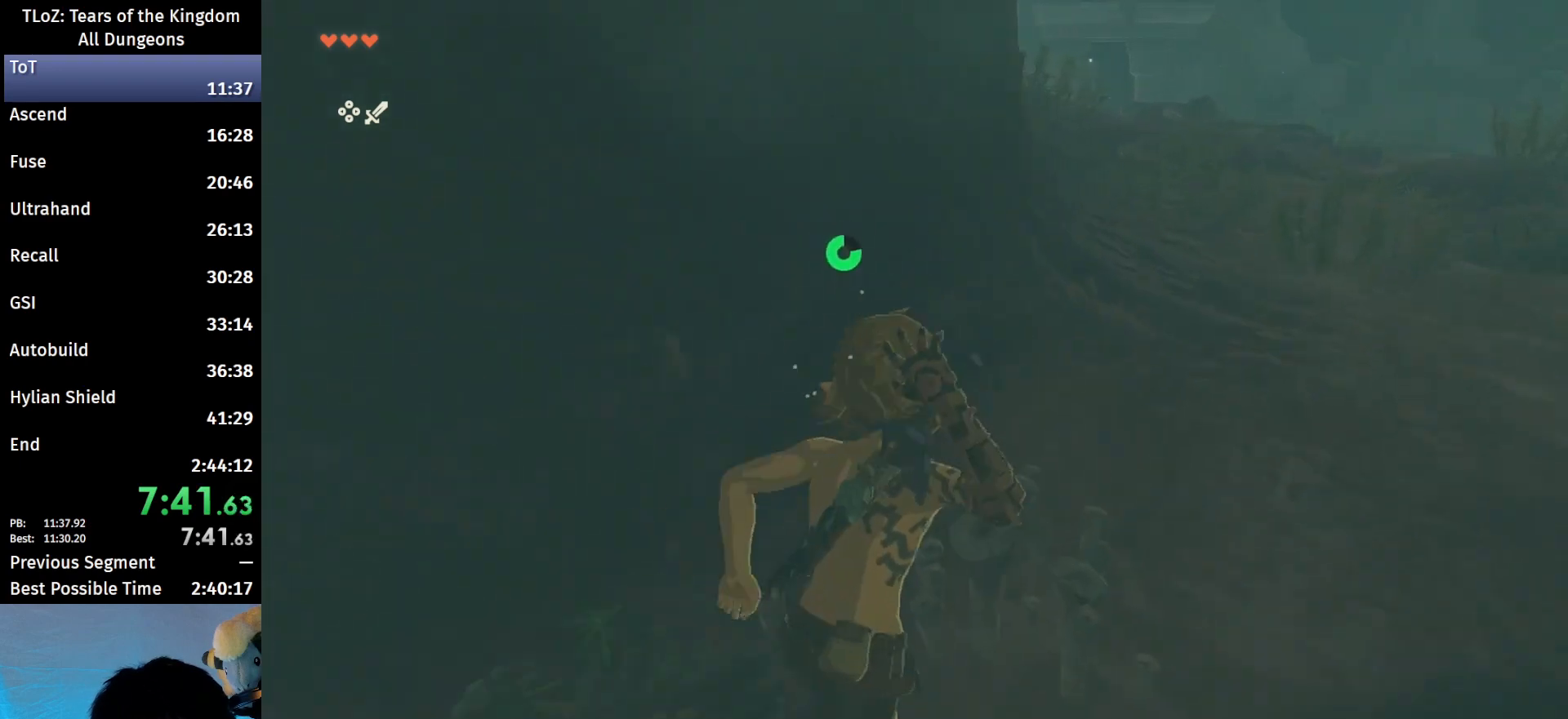
{"buttons": [], "left_stick": "up", "right_stick": "center", "events": [[167, "B", "down"], [200, "R1", "down"], [233, "left_stick", "up"], [267, "B", "up"], [267, "R1", "up"], [300, "B", "down"], [433, "B", "up"]]}
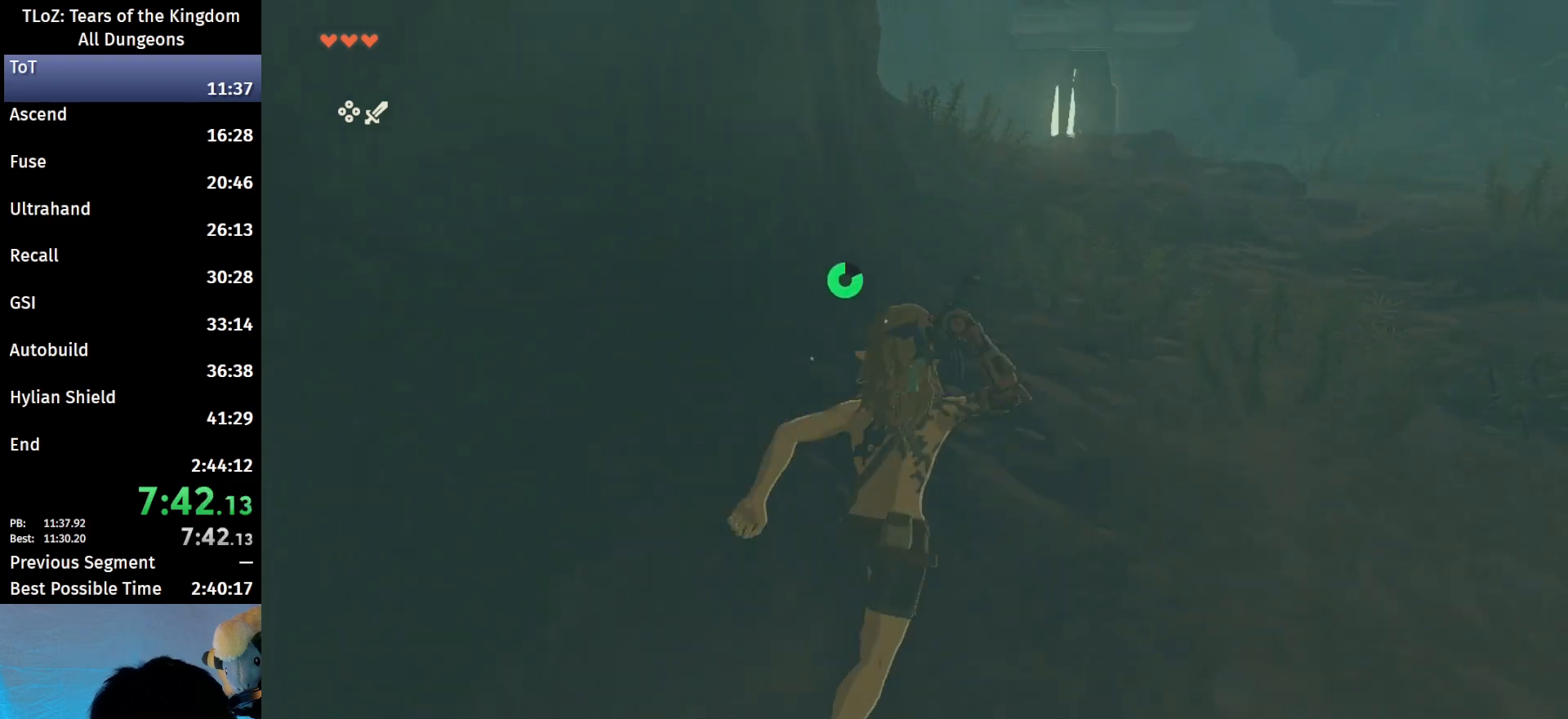
{"buttons": ["B"], "left_stick": "up", "right_stick": "center", "events": [[233, "B", "down"], [267, "R1", "down"], [333, "B", "up"], [333, "R1", "up"], [433, "B", "down"]]}
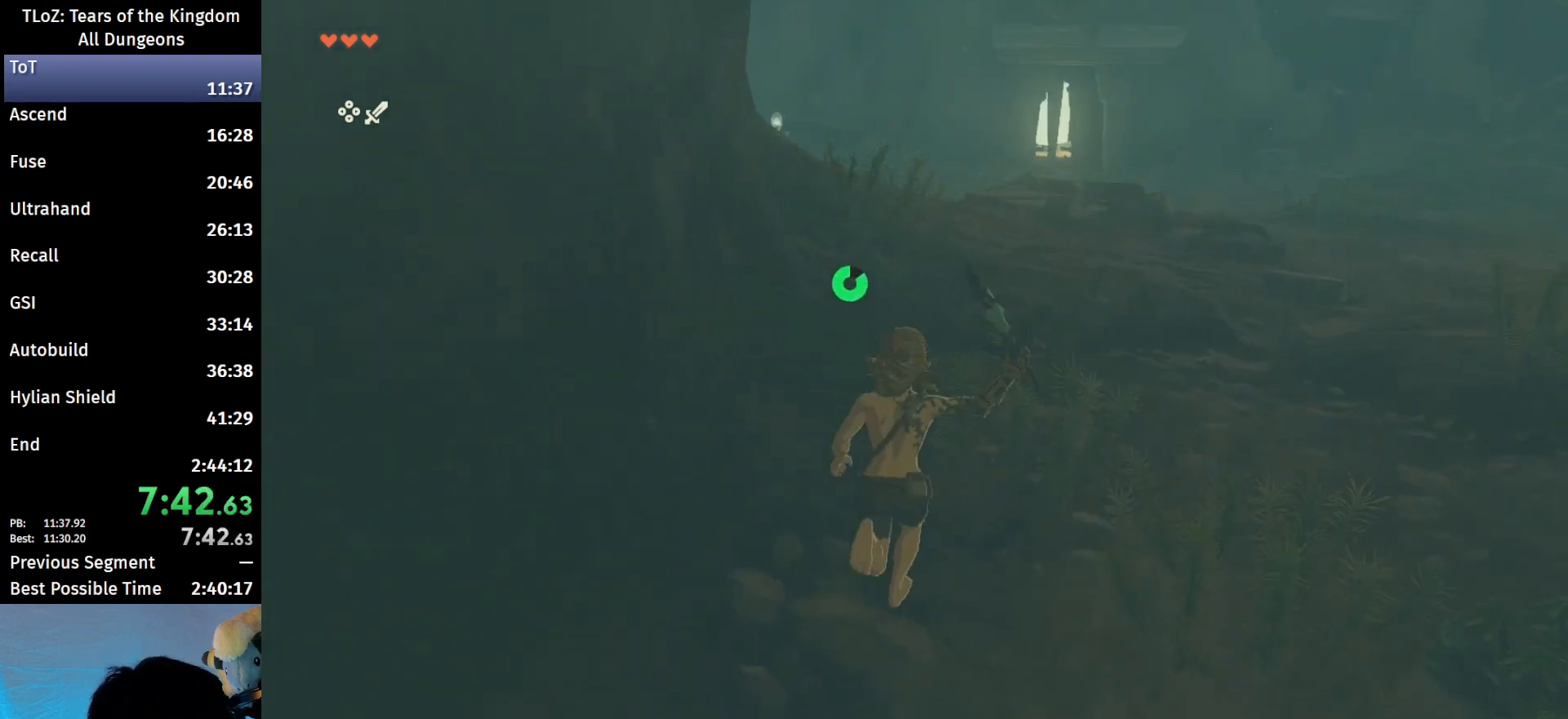
{"buttons": ["B"], "left_stick": "up", "right_stick": "center", "events": [[67, "B", "up"], [367, "B", "down"], [367, "R1", "down"], [433, "B", "up"], [433, "R1", "up"], [500, "B", "down"]]}
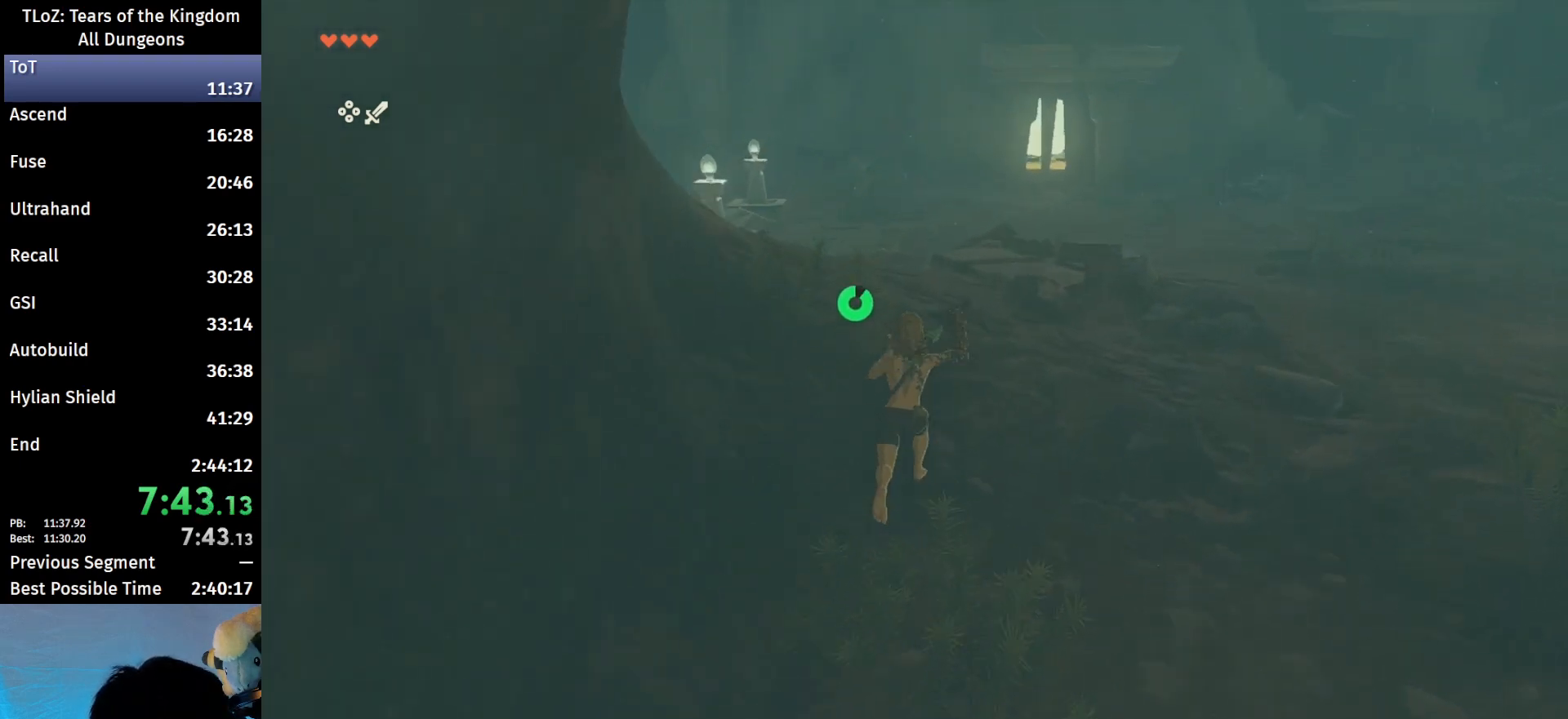
{"buttons": ["B"], "left_stick": "up", "right_stick": "center", "events": []}